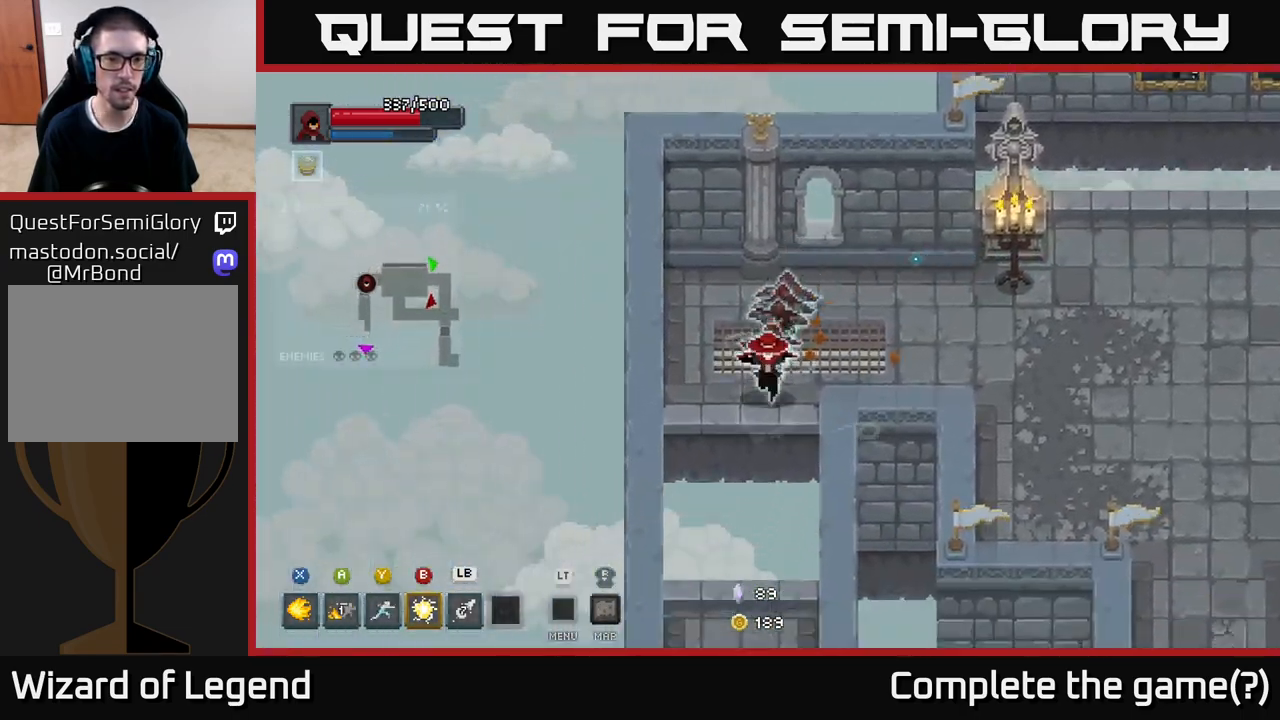
Gameplay with a controller (Xbox layout); each line is a JSON object with the inputs held at the frame after it. "events" lists button and stick changes between this image and that frame as [ms after this image, input, new state], when the widget could be followed in between.
{"buttons": [], "left_stick": "down", "right_stick": "center", "events": [[150, "A", "down"], [317, "A", "up"]]}
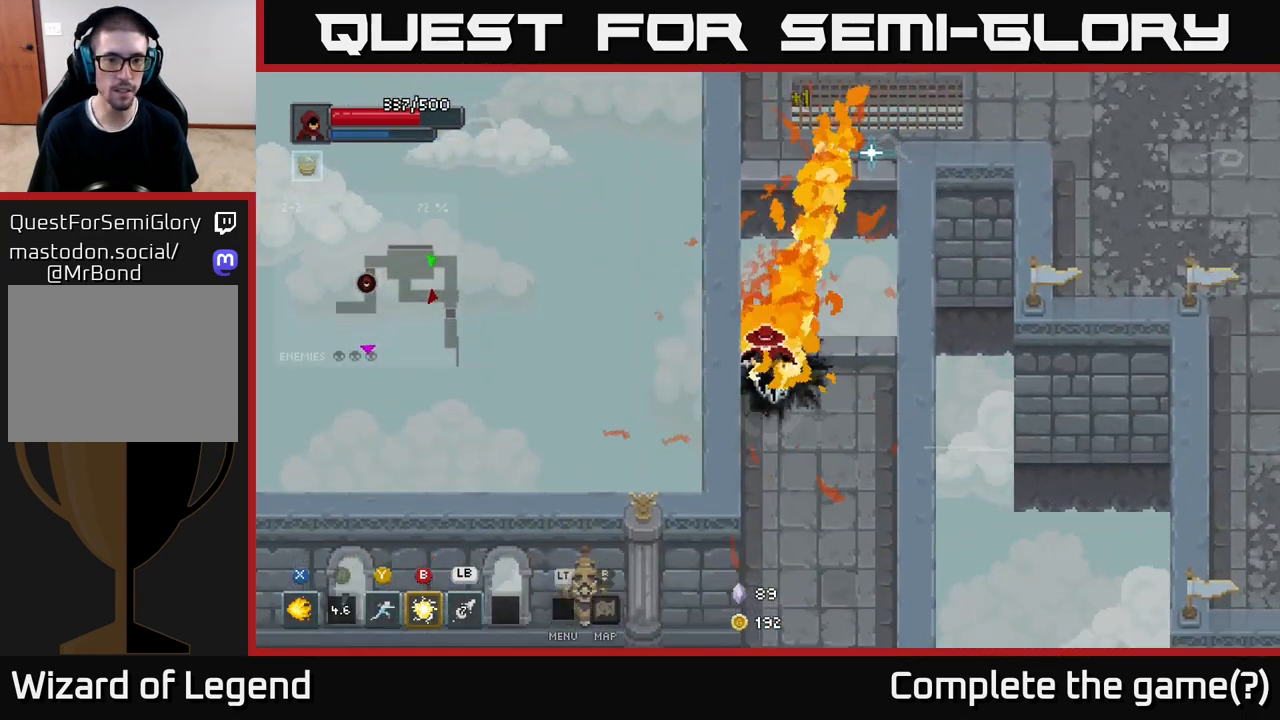
{"buttons": [], "left_stick": "down", "right_stick": "center", "events": []}
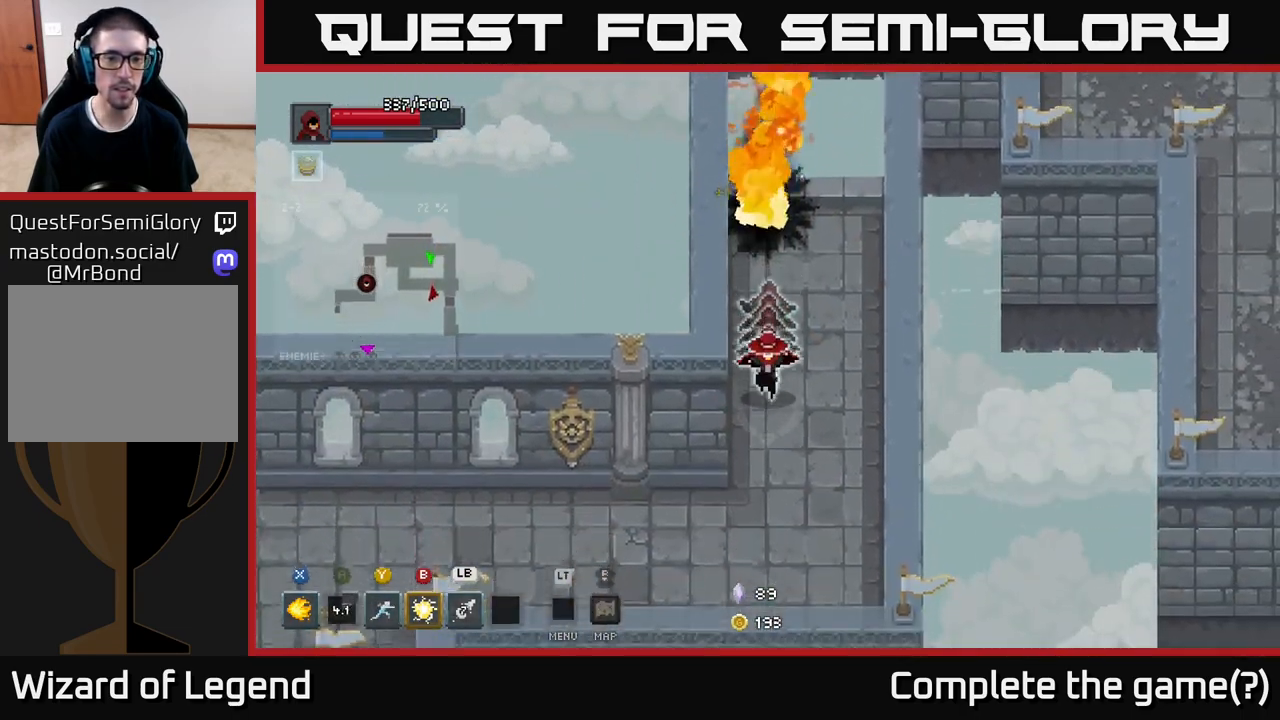
{"buttons": [], "left_stick": "left", "right_stick": "center", "events": [[317, "left_stick", "down-left"], [467, "left_stick", "left"]]}
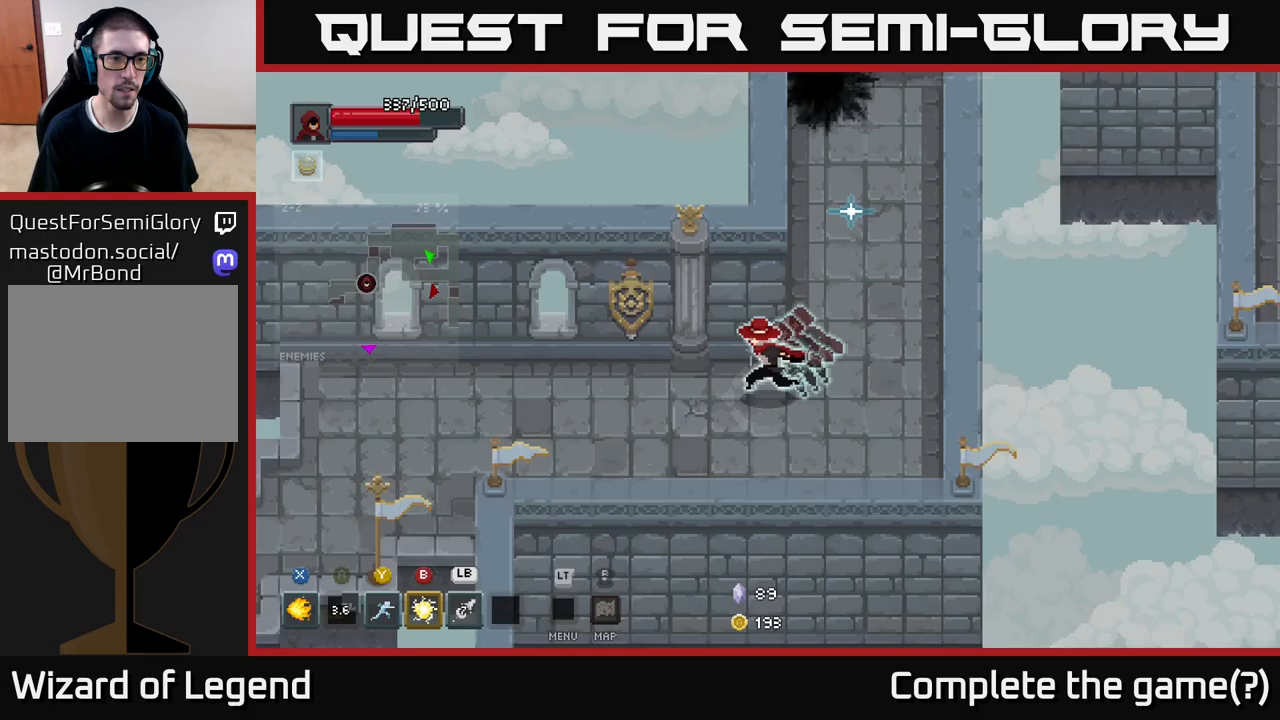
{"buttons": [], "left_stick": "left", "right_stick": "center", "events": []}
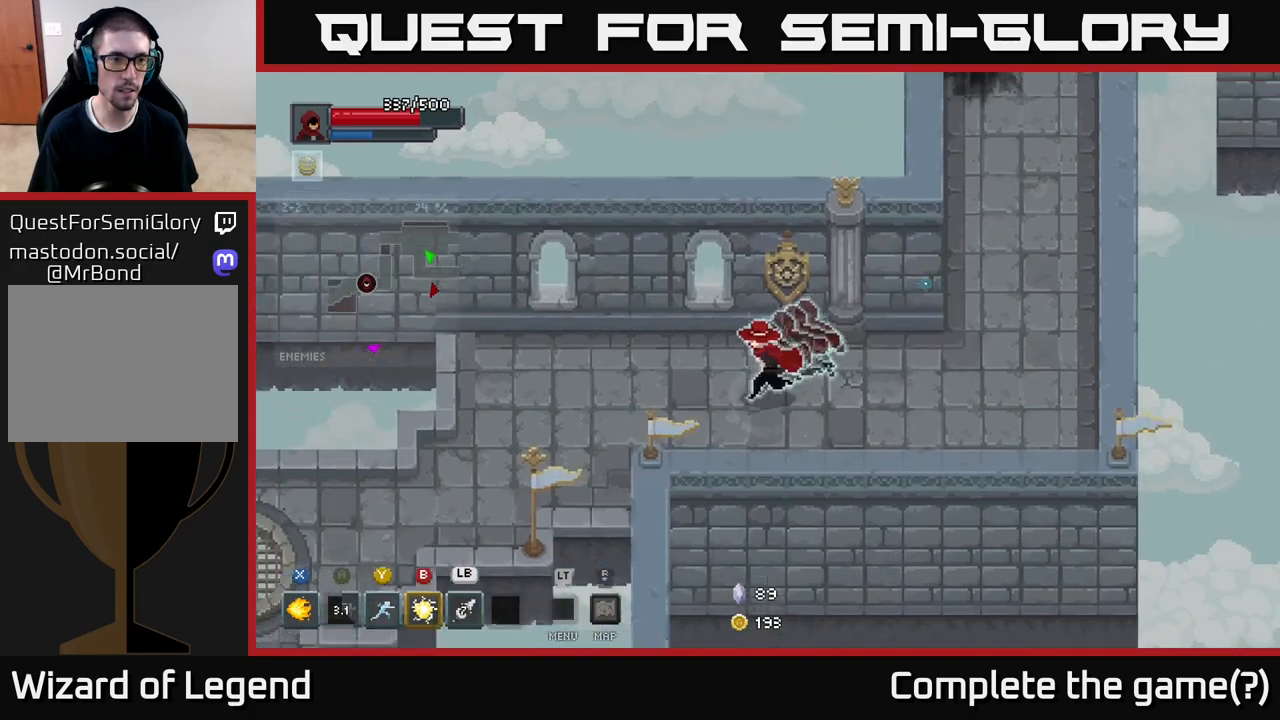
{"buttons": [], "left_stick": "left", "right_stick": "center", "events": []}
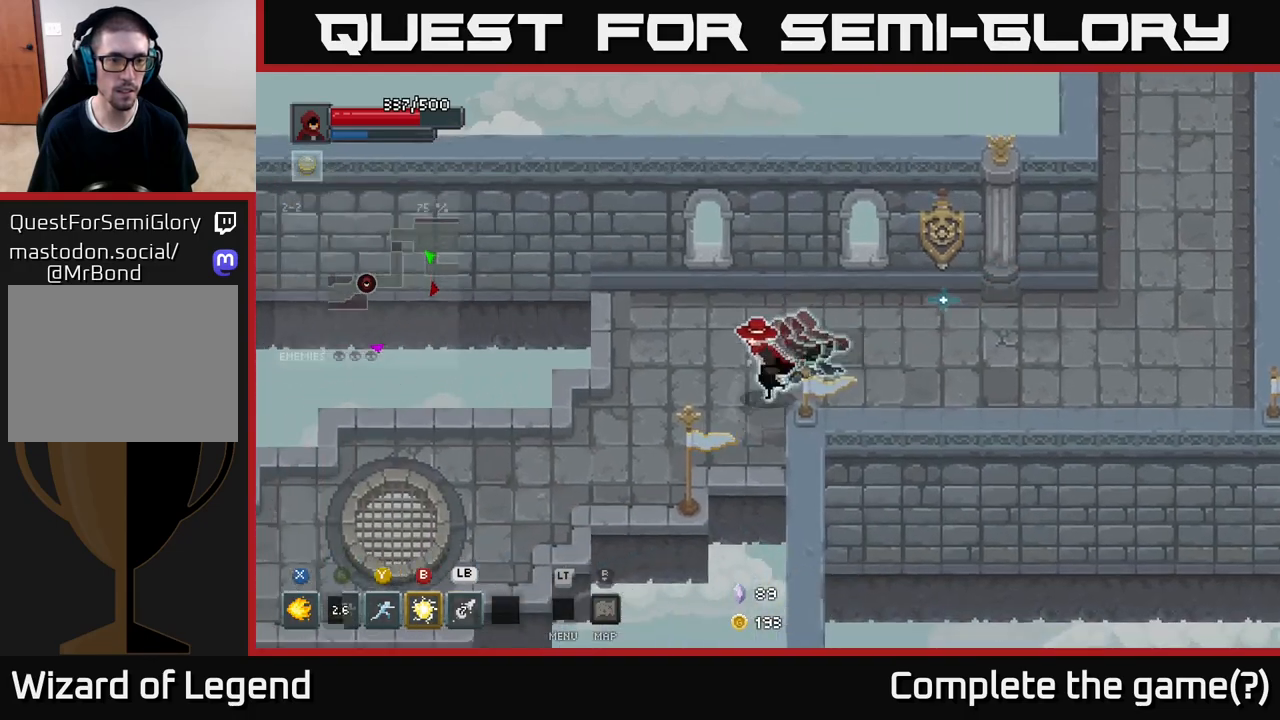
{"buttons": [], "left_stick": "left", "right_stick": "center", "events": []}
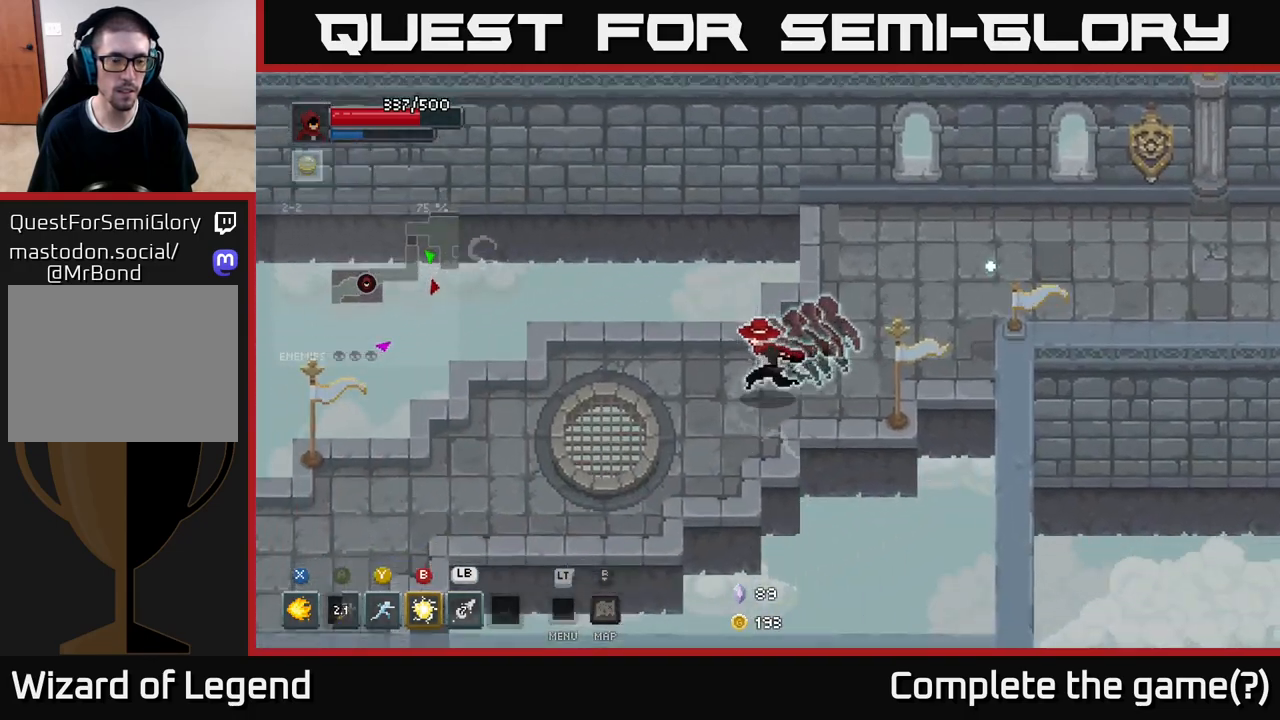
{"buttons": [], "left_stick": "left", "right_stick": "center", "events": []}
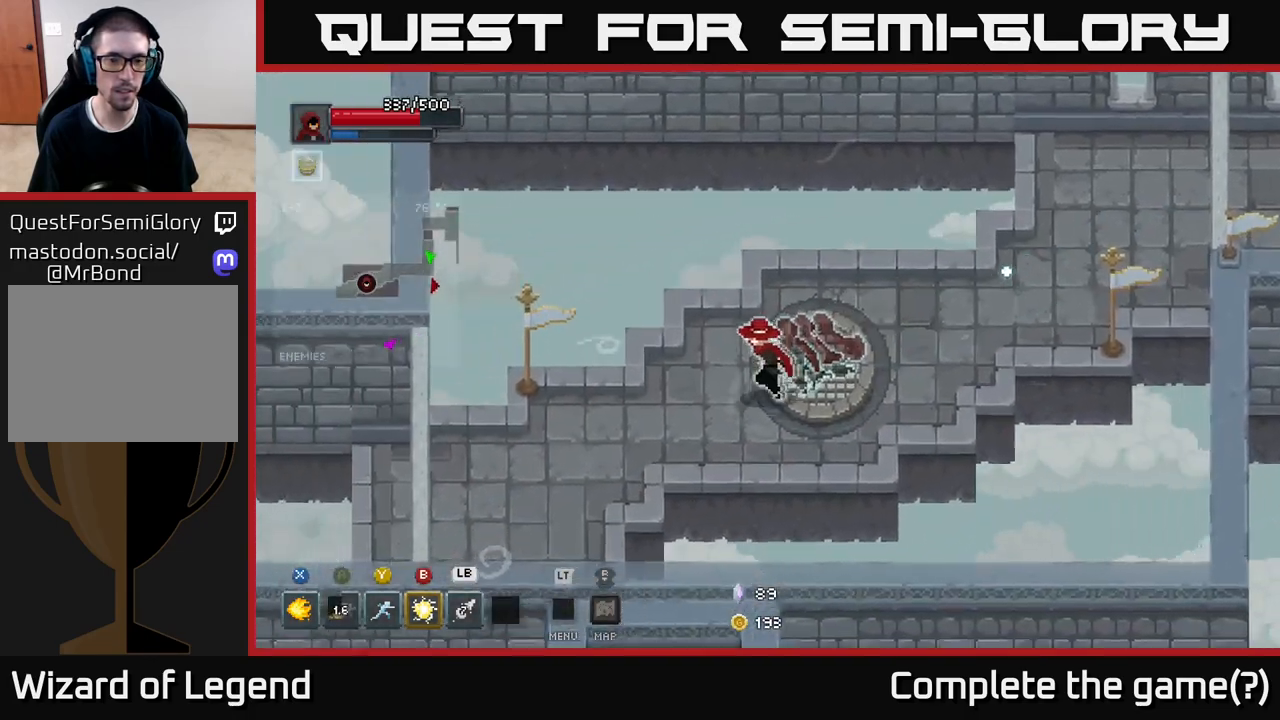
{"buttons": [], "left_stick": "down-left", "right_stick": "center", "events": [[183, "left_stick", "center"], [467, "left_stick", "down-left"]]}
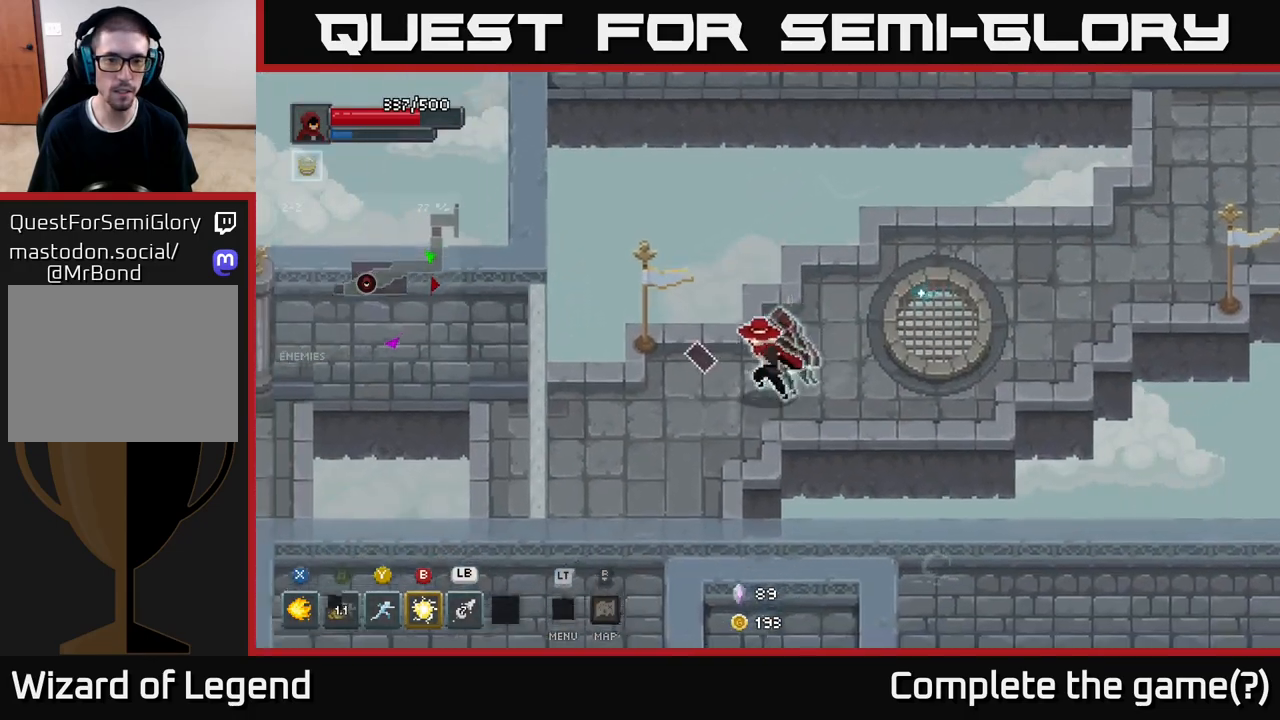
{"buttons": [], "left_stick": "right", "right_stick": "center", "events": [[500, "left_stick", "right"]]}
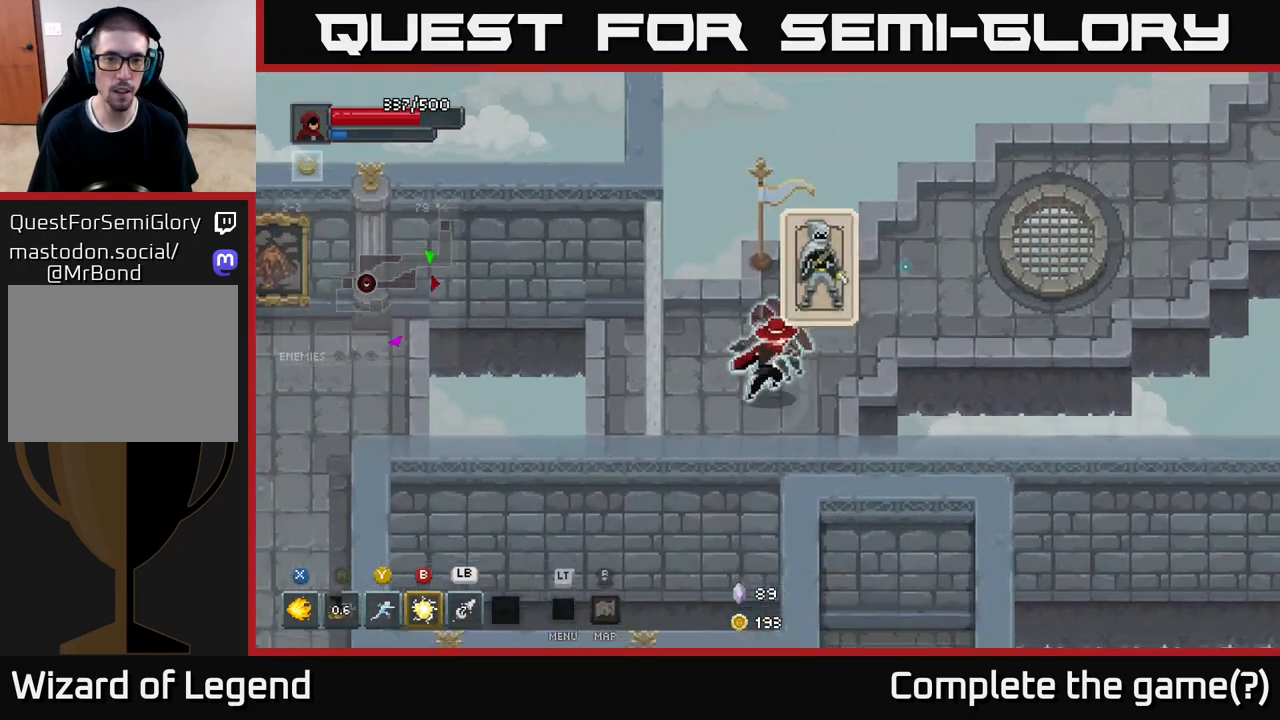
{"buttons": ["X"], "left_stick": "up", "right_stick": "center", "events": [[17, "left_stick", "up-right"], [50, "X", "down"], [233, "left_stick", "up"]]}
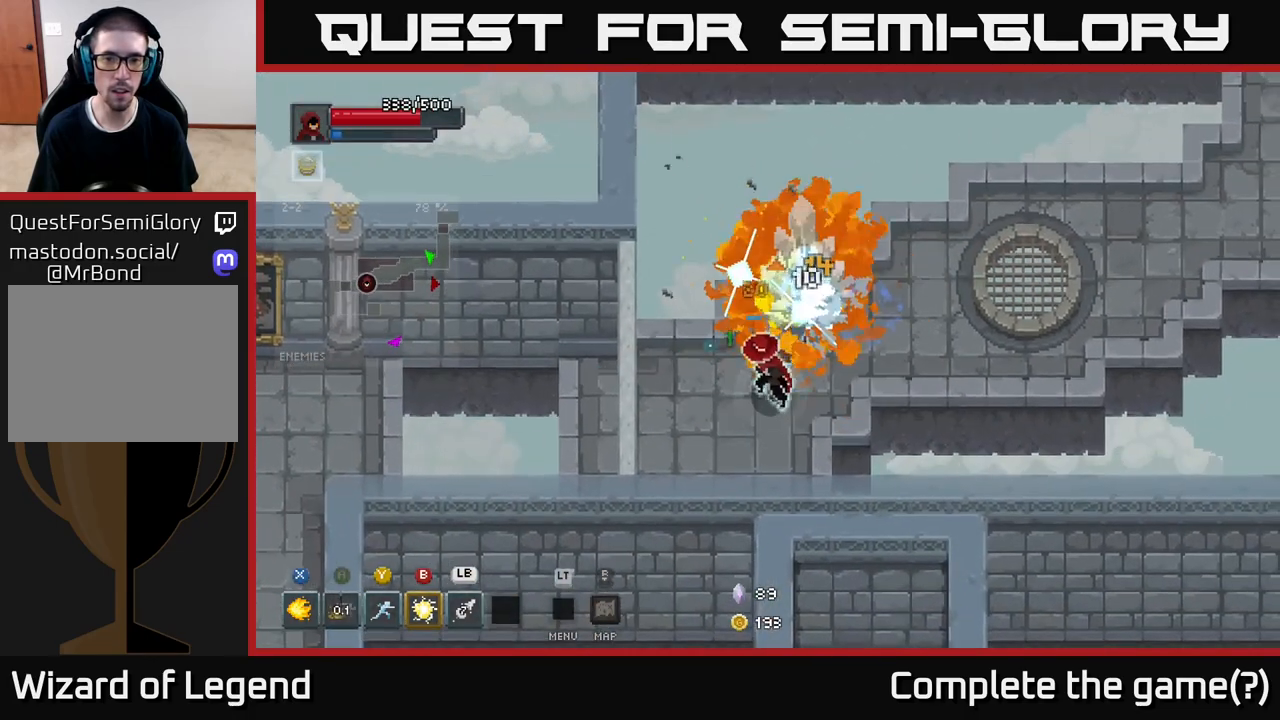
{"buttons": [], "left_stick": "down", "right_stick": "center", "events": [[383, "left_stick", "center"], [417, "X", "up"], [500, "left_stick", "down"]]}
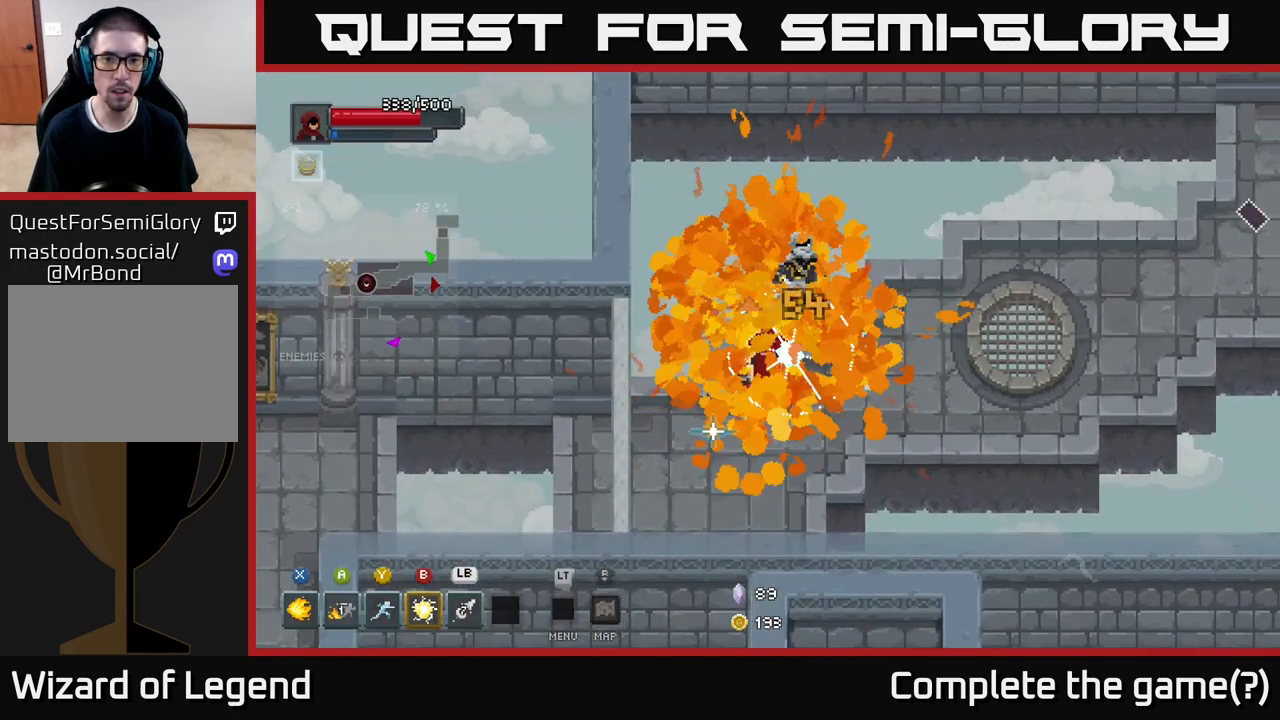
{"buttons": [], "left_stick": "up-right", "right_stick": "center", "events": [[400, "left_stick", "up-right"]]}
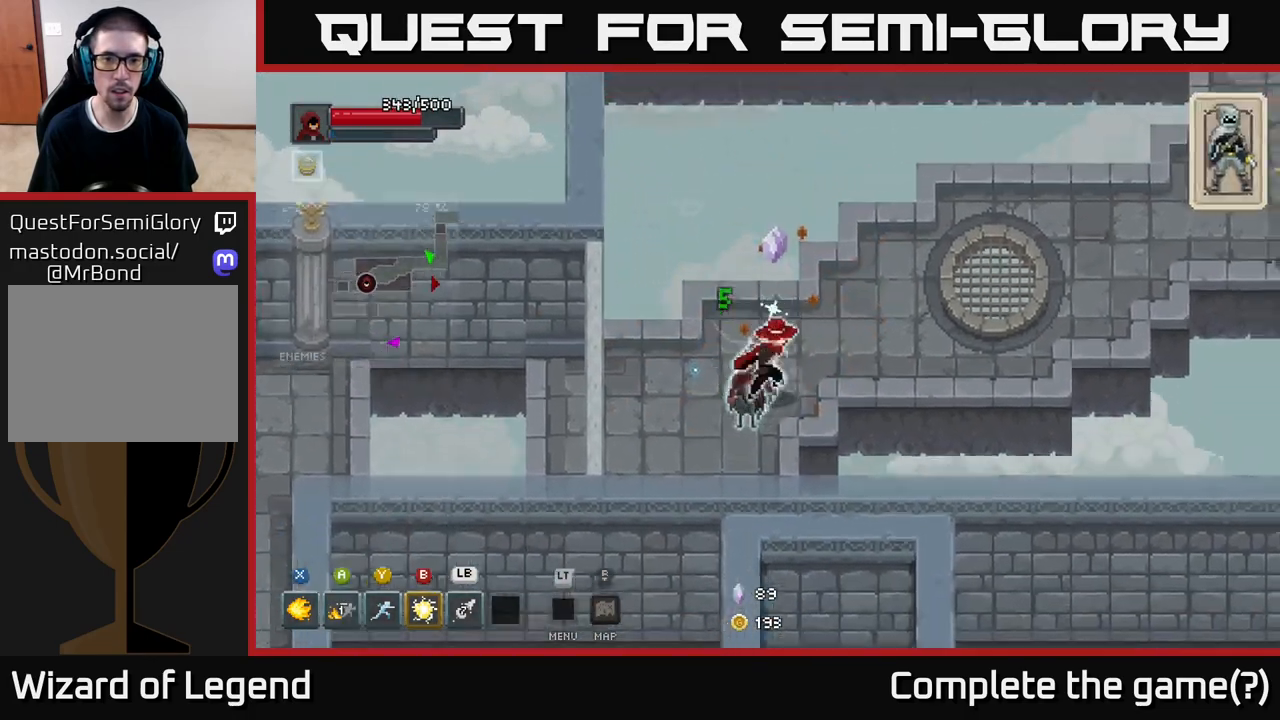
{"buttons": [], "left_stick": "right", "right_stick": "center", "events": [[133, "left_stick", "right"]]}
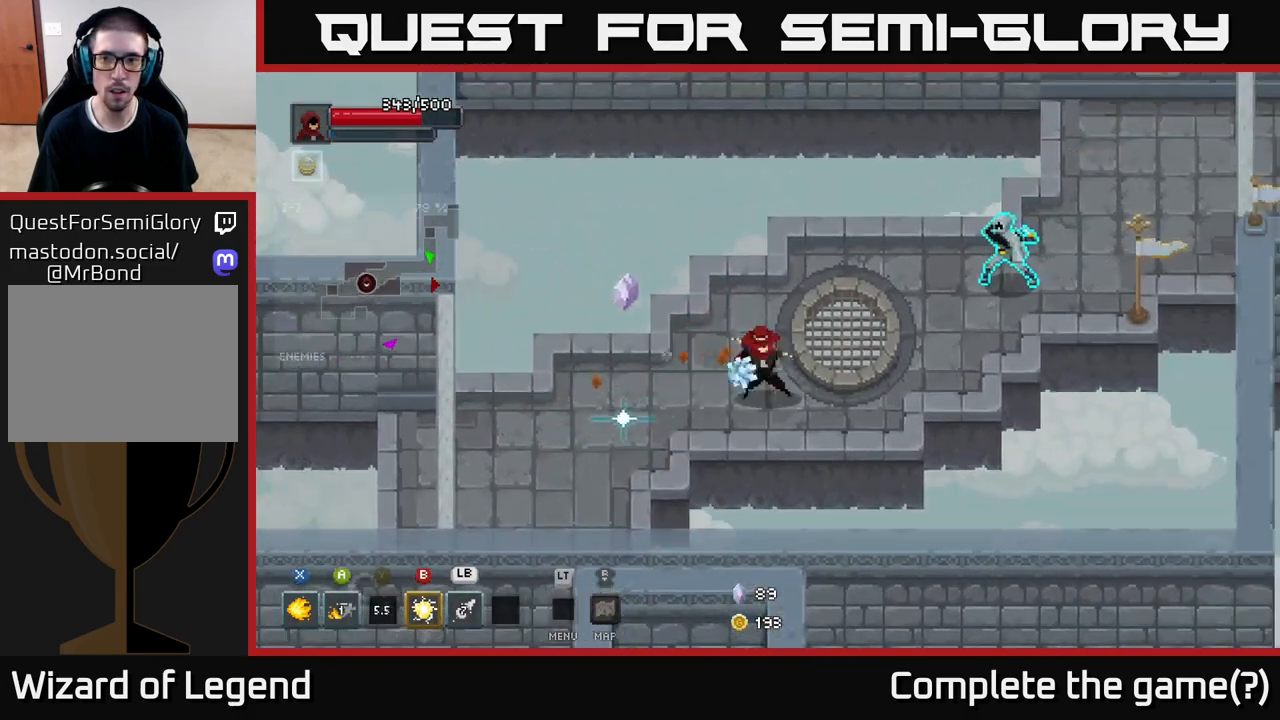
{"buttons": [], "left_stick": "up-right", "right_stick": "center", "events": [[17, "Y", "down"], [83, "Y", "up"], [233, "left_stick", "up-right"]]}
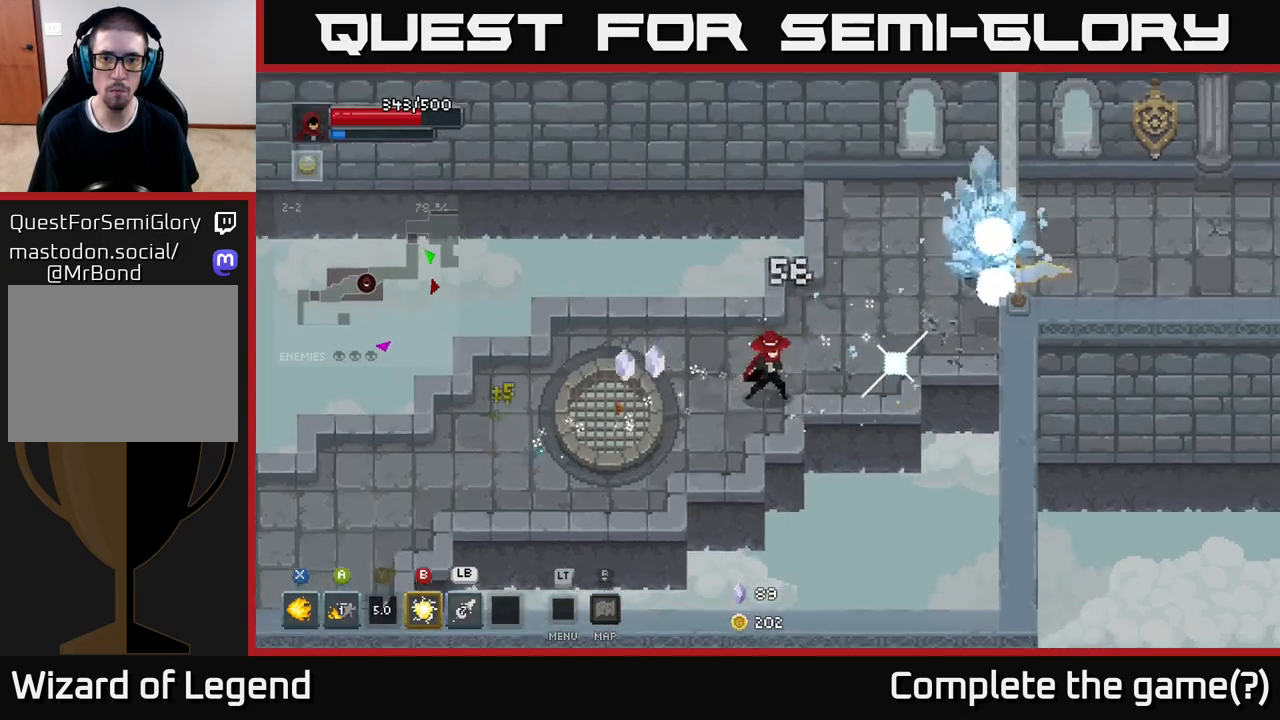
{"buttons": [], "left_stick": "up-right", "right_stick": "center", "events": [[67, "B", "down"], [167, "B", "up"]]}
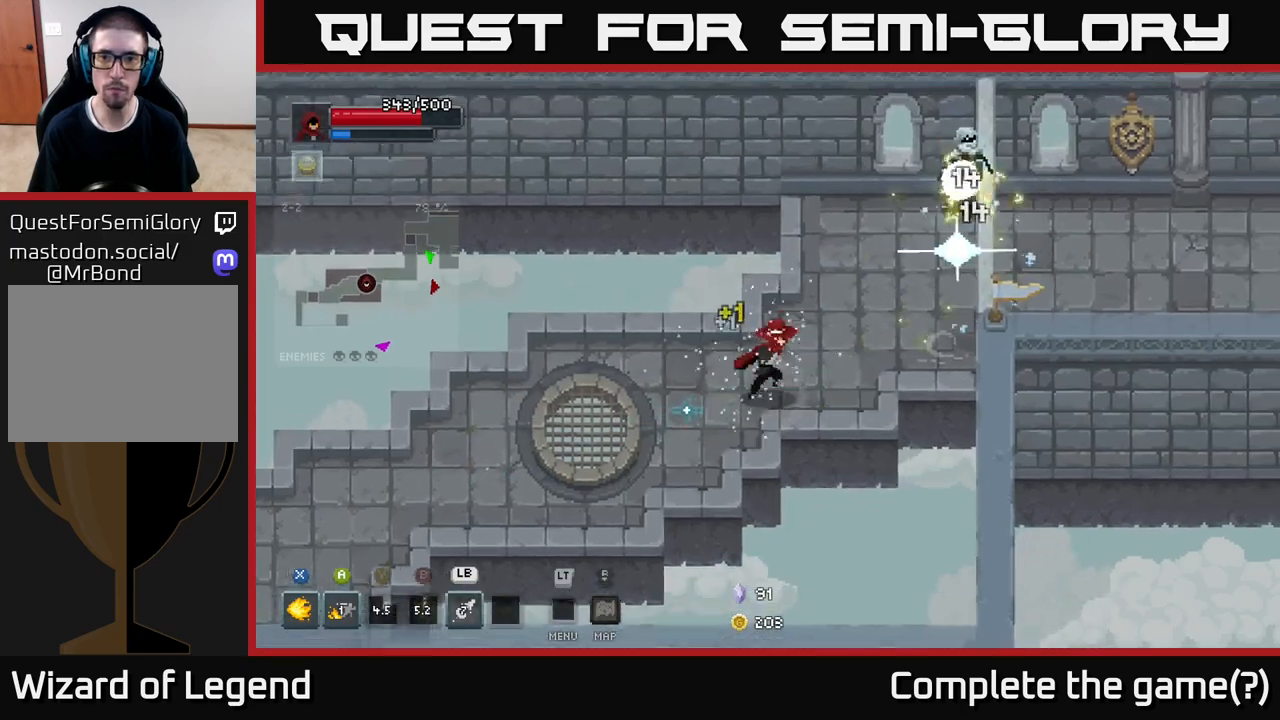
{"buttons": ["X"], "left_stick": "up-right", "right_stick": "center", "events": [[283, "X", "down"]]}
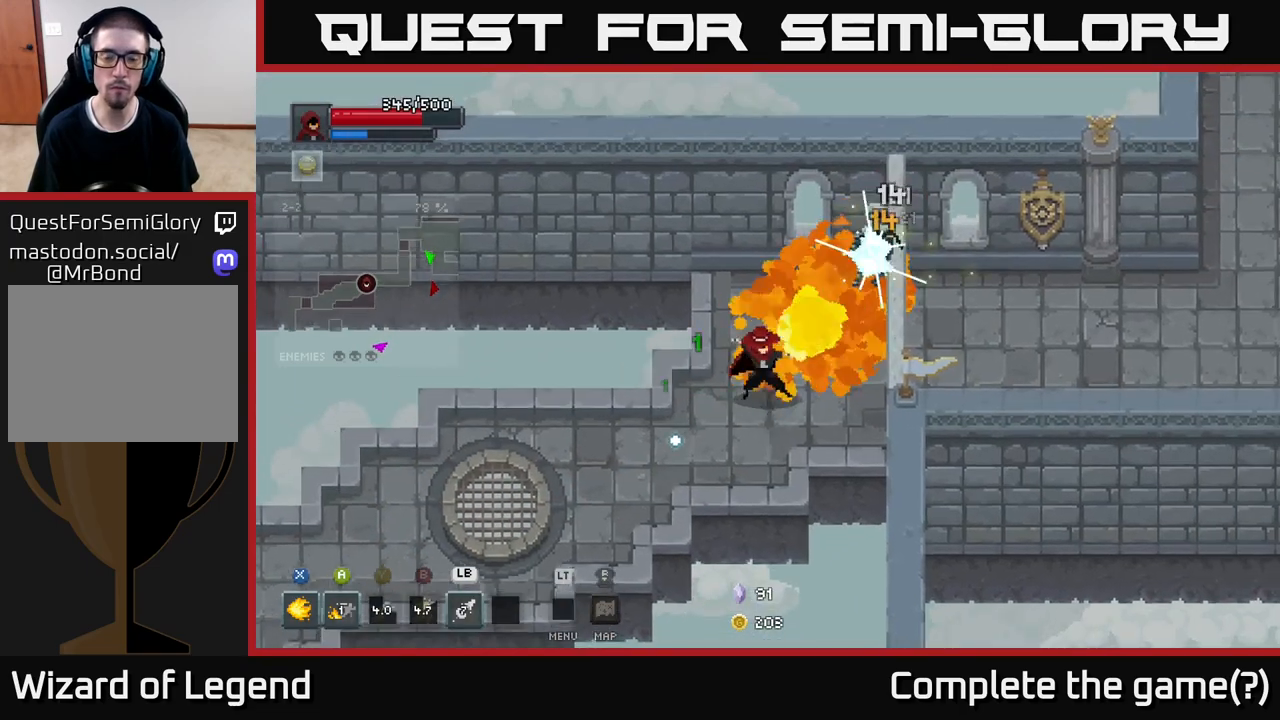
{"buttons": ["X"], "left_stick": "up-right", "right_stick": "center", "events": []}
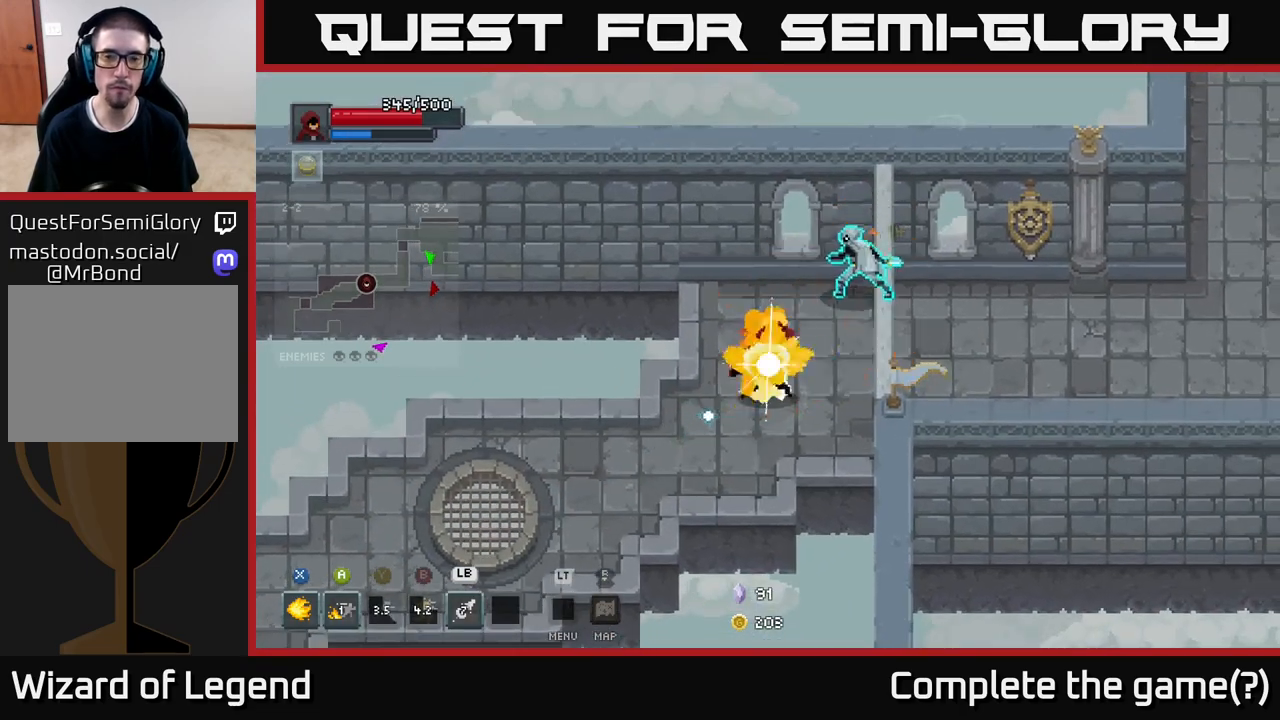
{"buttons": [], "left_stick": "down-left", "right_stick": "center", "events": [[233, "X", "up"], [300, "left_stick", "center"], [417, "left_stick", "down-left"]]}
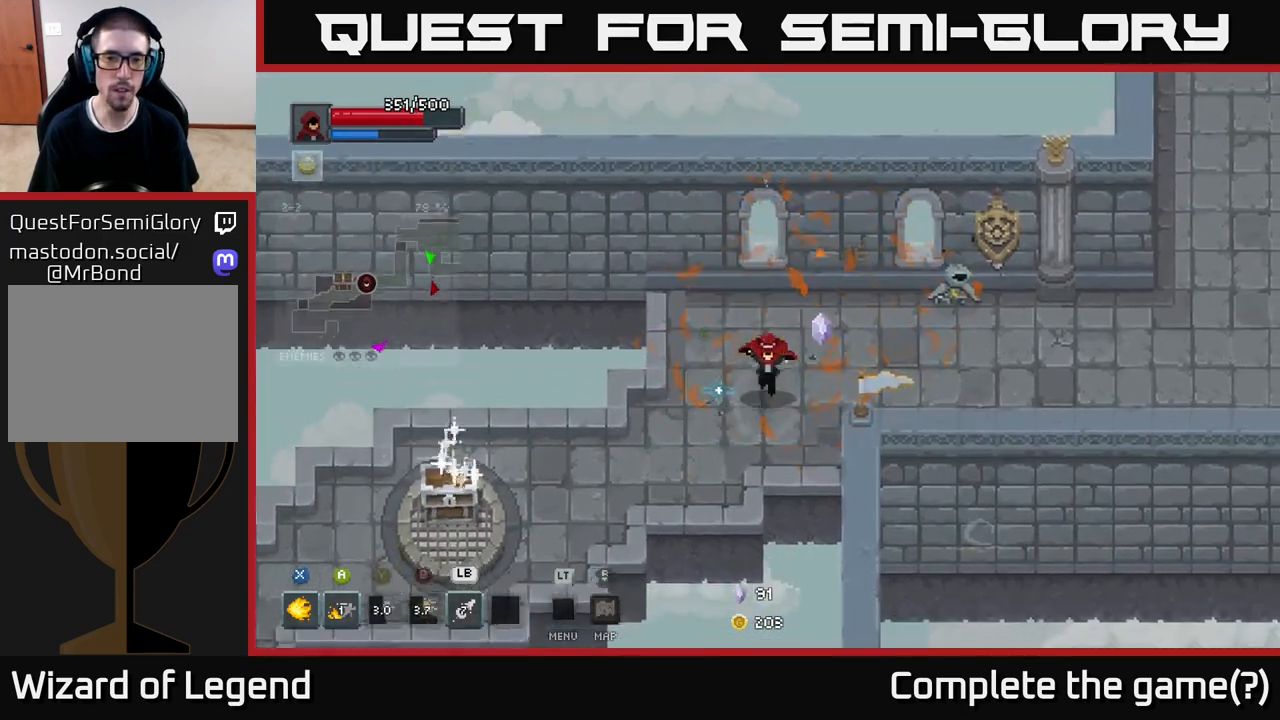
{"buttons": [], "left_stick": "down-left", "right_stick": "center", "events": []}
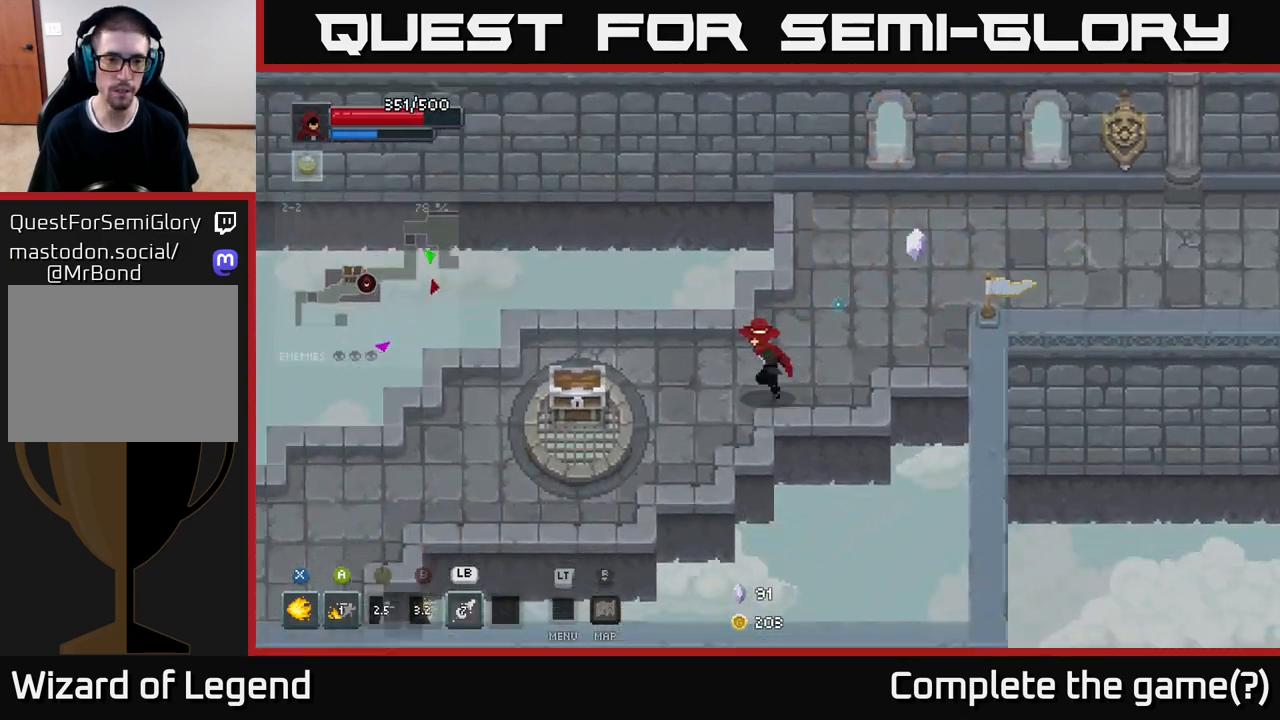
{"buttons": ["X"], "left_stick": "left", "right_stick": "center", "events": [[33, "left_stick", "left"], [150, "X", "down"], [217, "X", "up"], [300, "X", "down"], [383, "X", "up"], [450, "X", "down"]]}
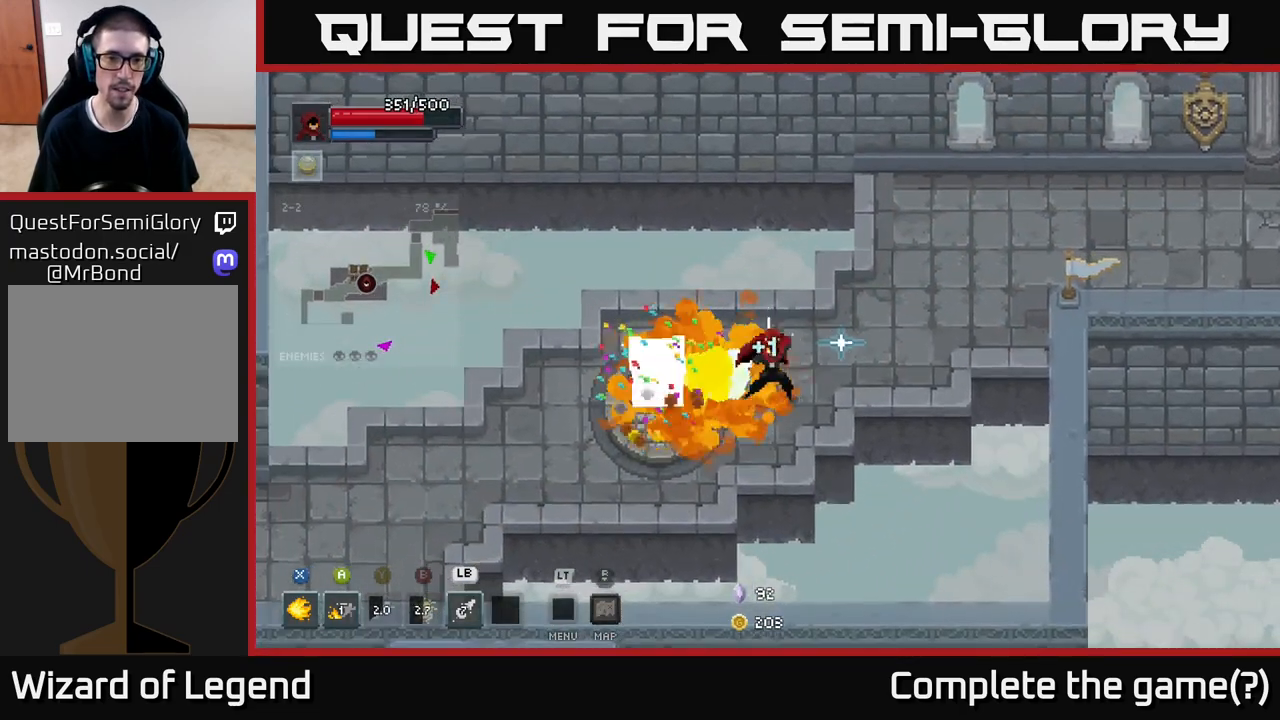
{"buttons": [], "left_stick": "left", "right_stick": "center", "events": [[83, "X", "up"], [183, "X", "down"], [200, "left_stick", "center"], [267, "X", "up"], [500, "left_stick", "left"]]}
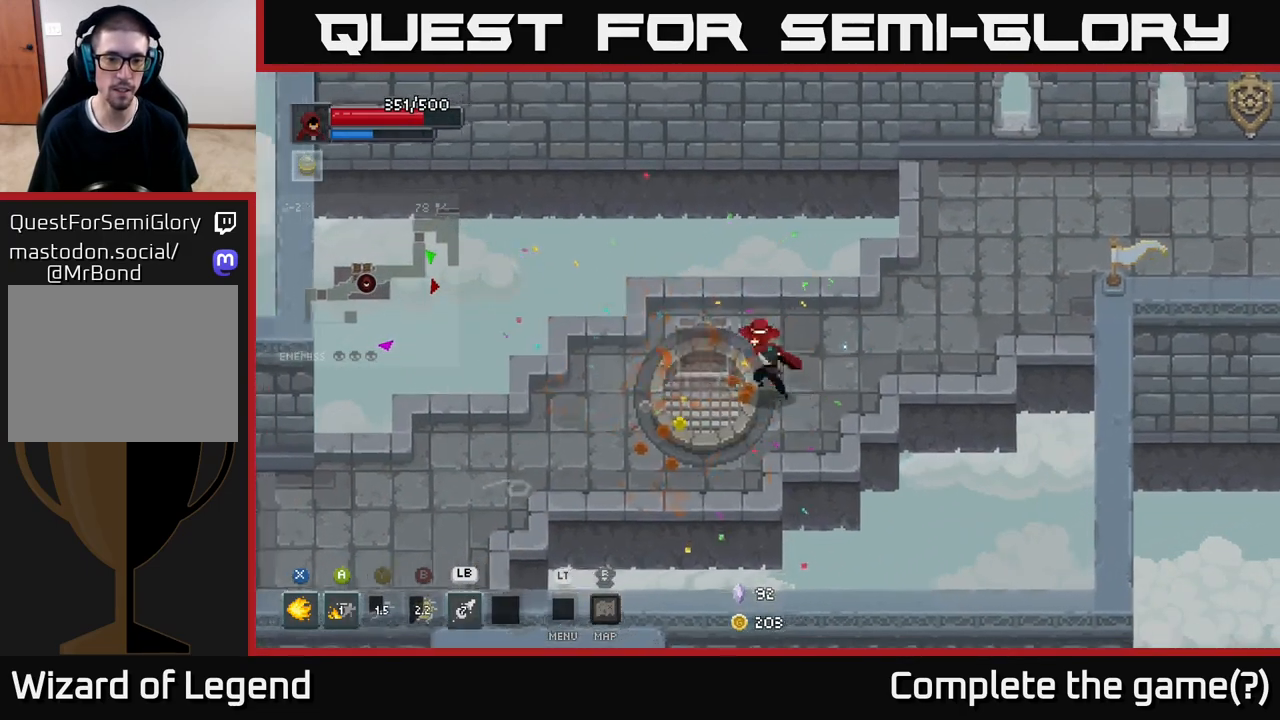
{"buttons": [], "left_stick": "left", "right_stick": "center", "events": []}
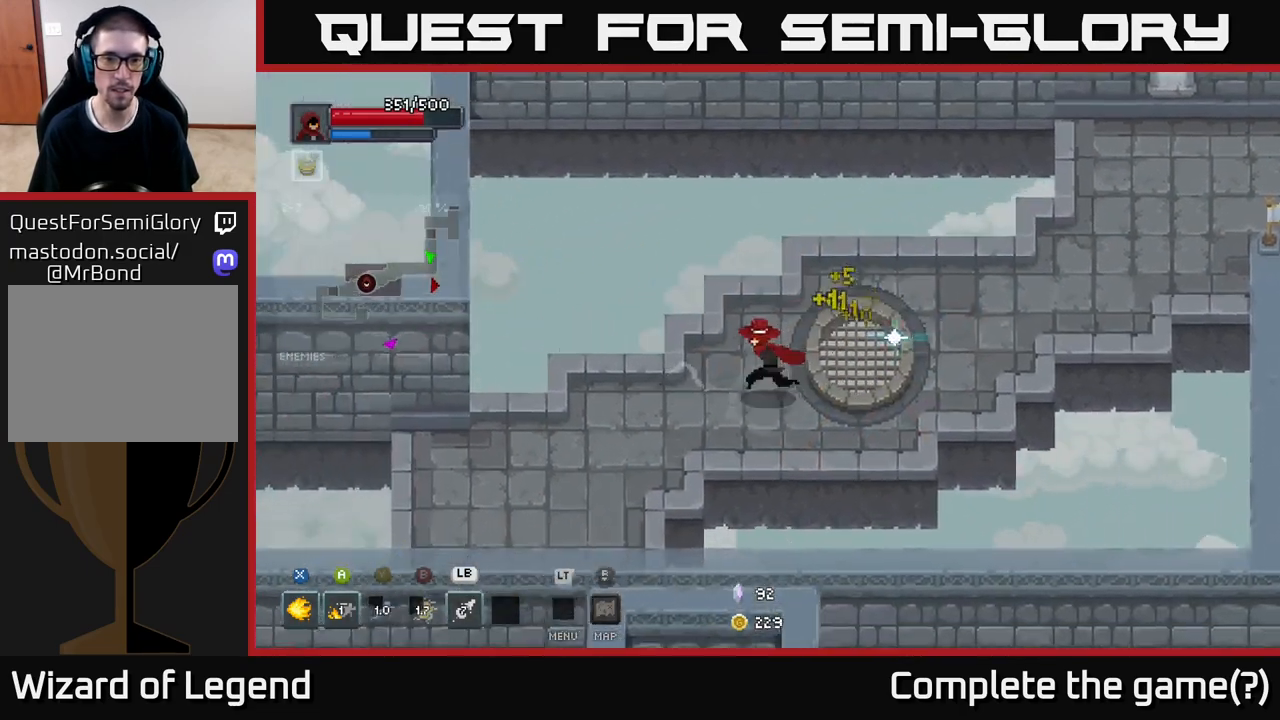
{"buttons": [], "left_stick": "left", "right_stick": "center", "events": []}
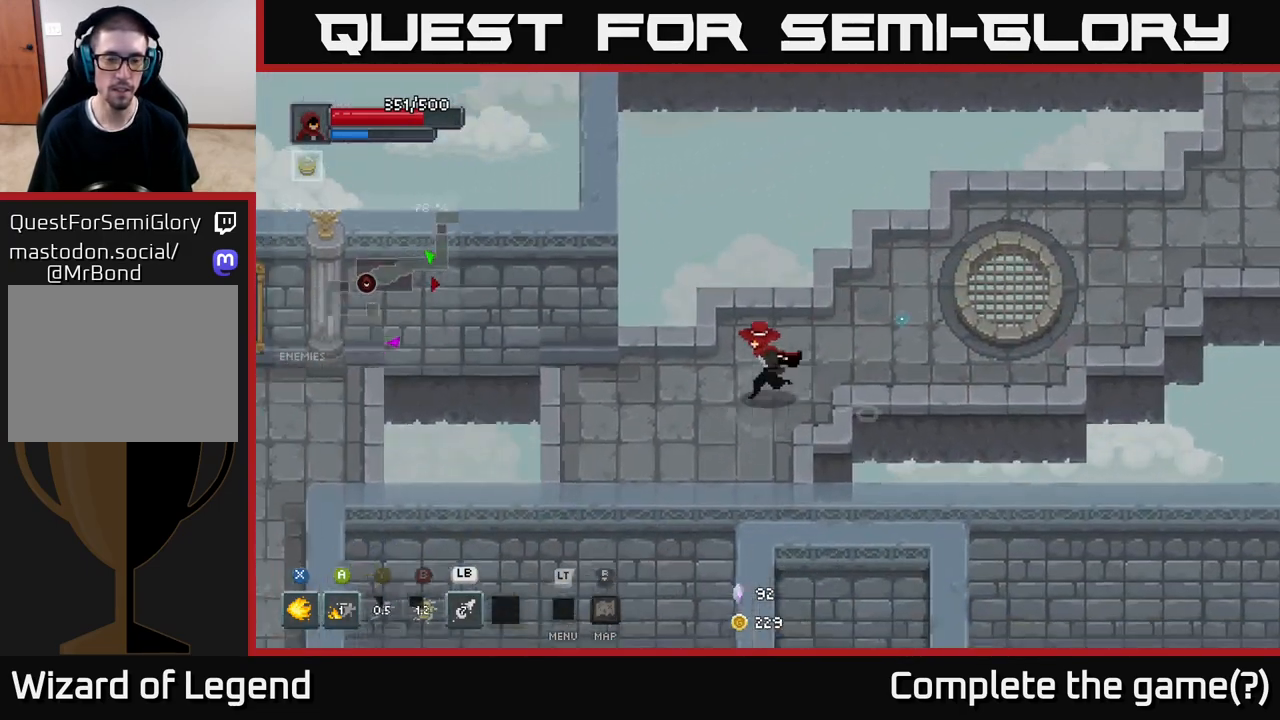
{"buttons": [], "left_stick": "left", "right_stick": "center", "events": []}
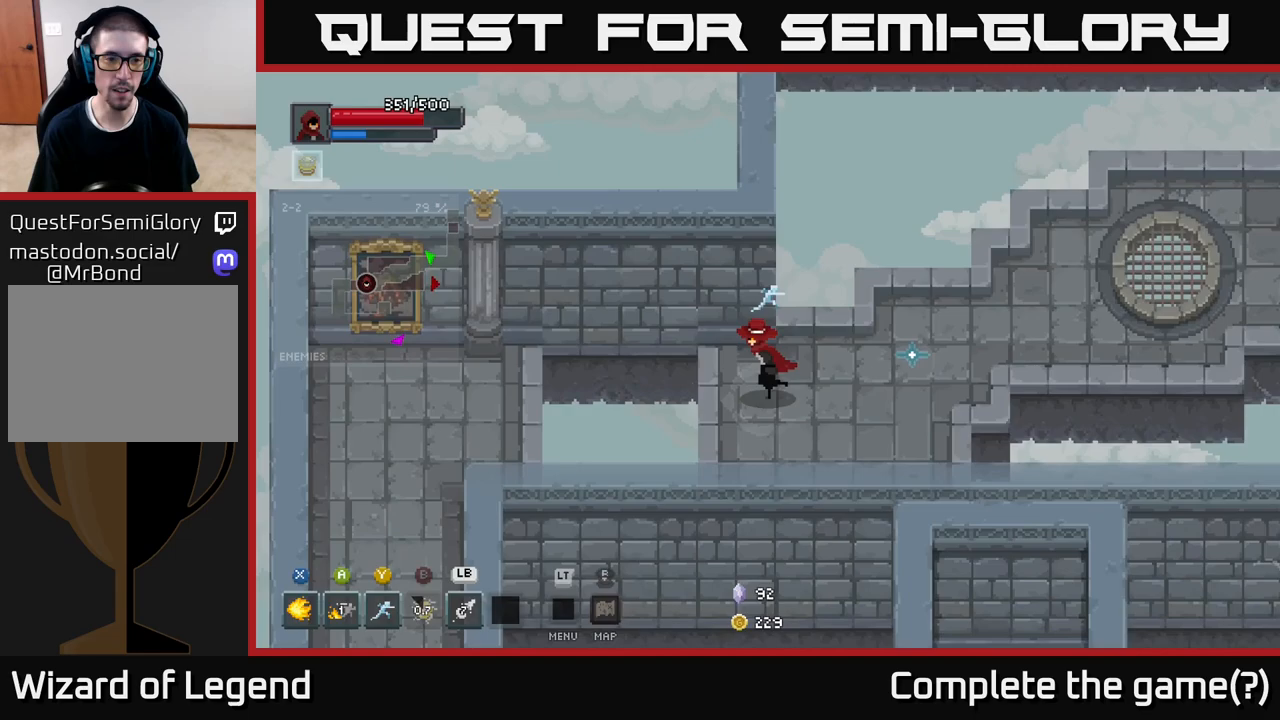
{"buttons": [], "left_stick": "left", "right_stick": "center", "events": [[233, "A", "down"], [450, "A", "up"]]}
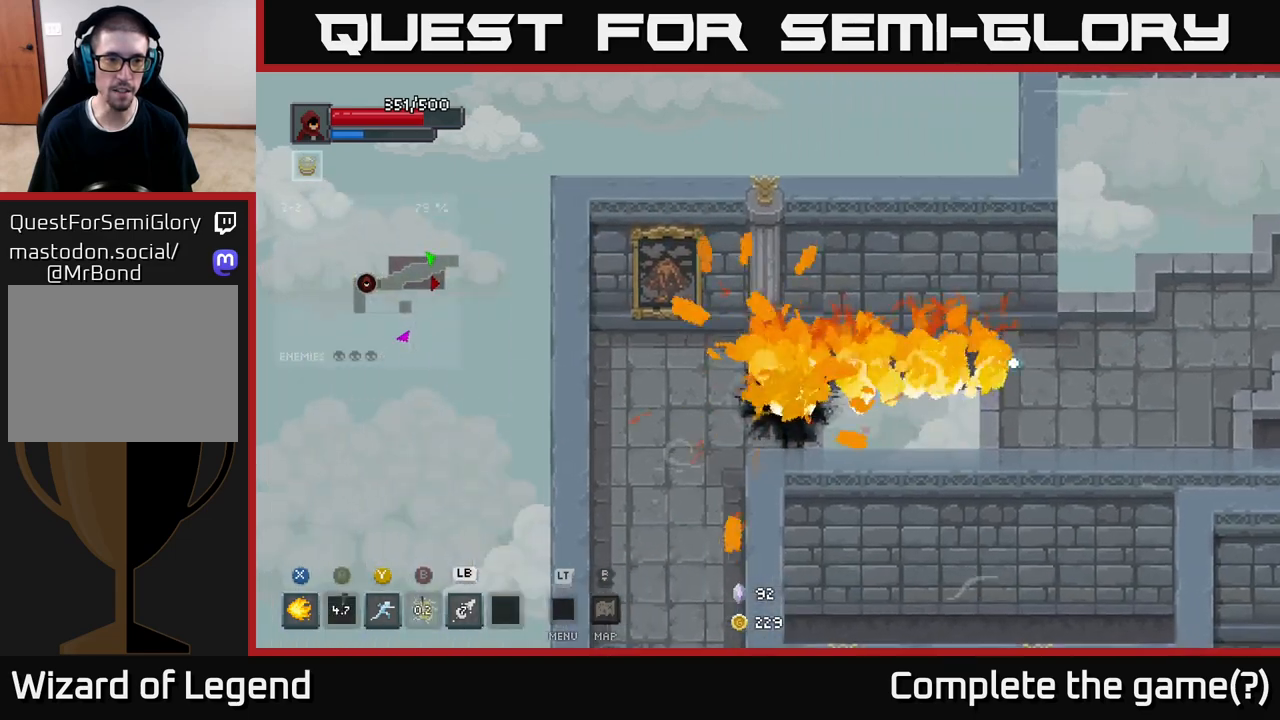
{"buttons": [], "left_stick": "down", "right_stick": "center", "events": [[117, "left_stick", "down-left"], [367, "left_stick", "down"]]}
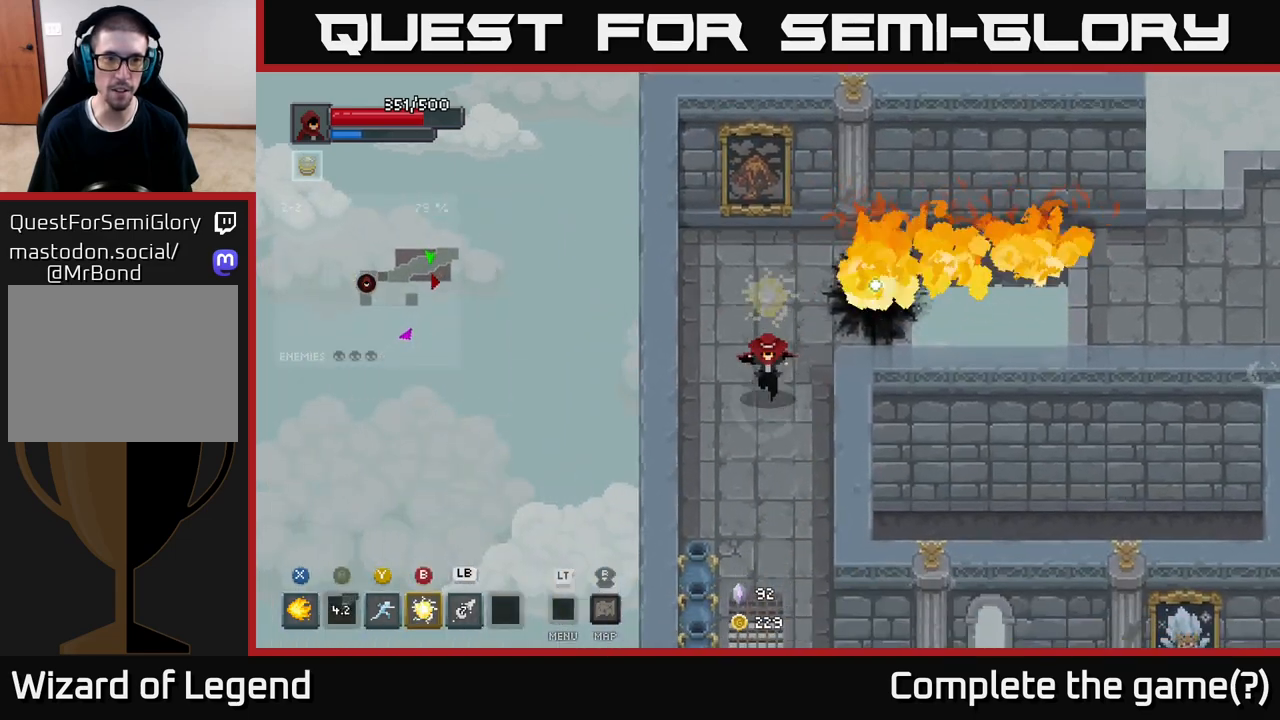
{"buttons": [], "left_stick": "down-left", "right_stick": "center", "events": [[483, "left_stick", "down-left"]]}
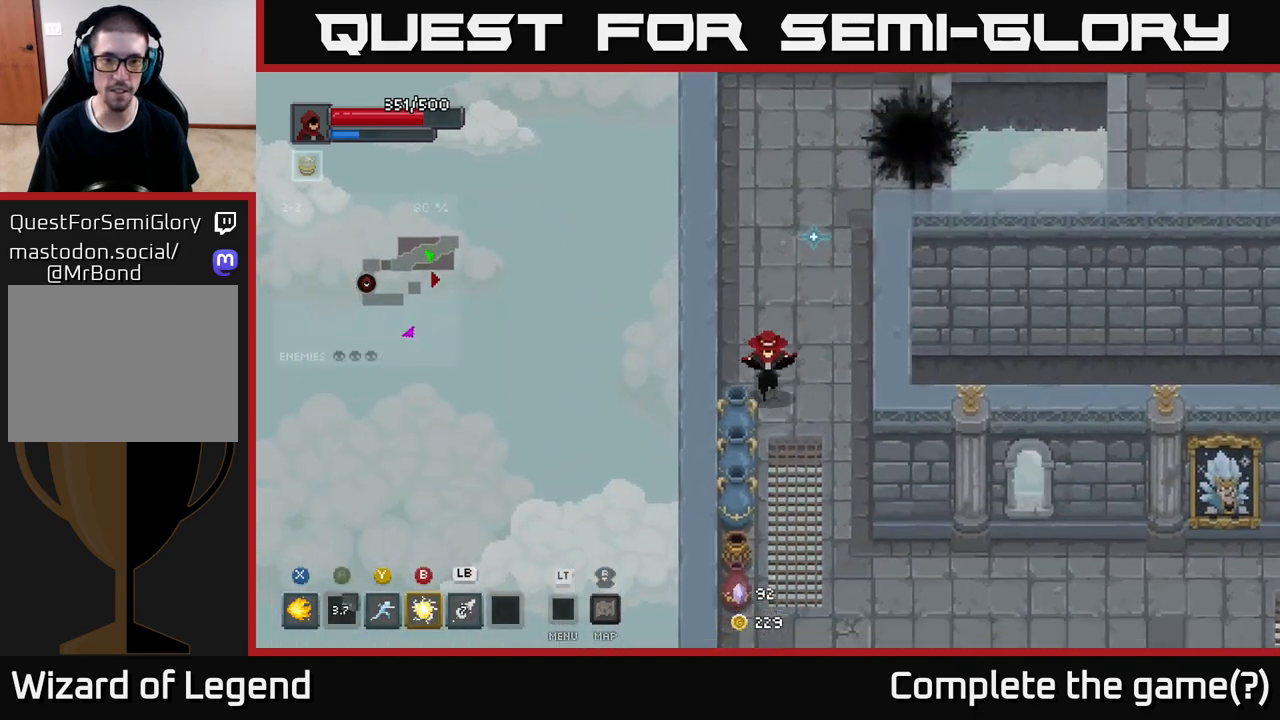
{"buttons": [], "left_stick": "down", "right_stick": "center", "events": [[117, "left_stick", "down"]]}
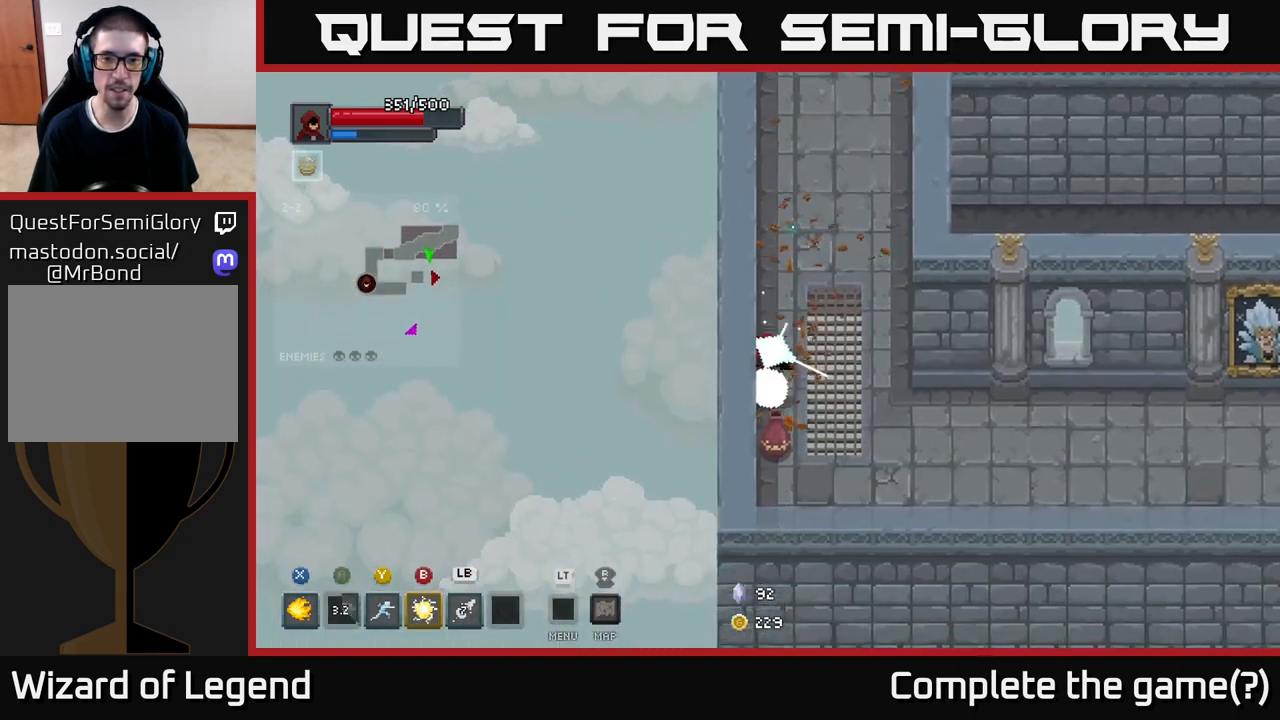
{"buttons": [], "left_stick": "right", "right_stick": "center", "events": [[333, "left_stick", "right"]]}
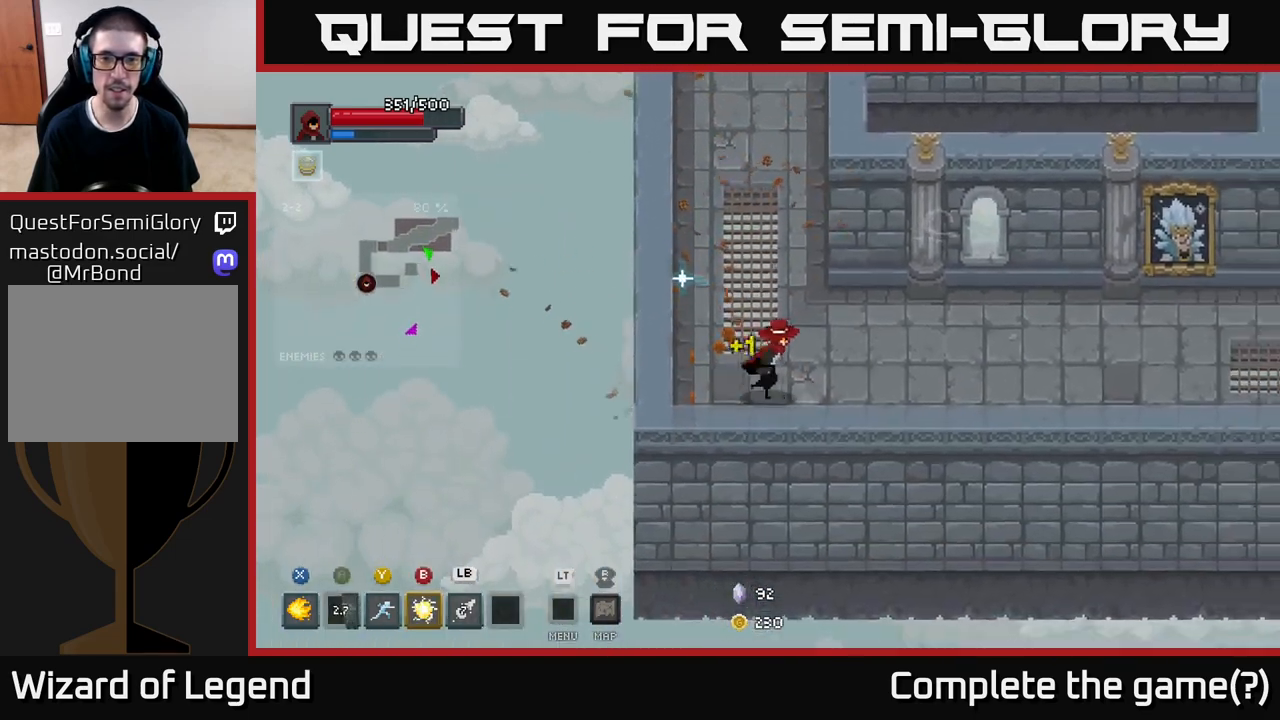
{"buttons": [], "left_stick": "right", "right_stick": "center", "events": []}